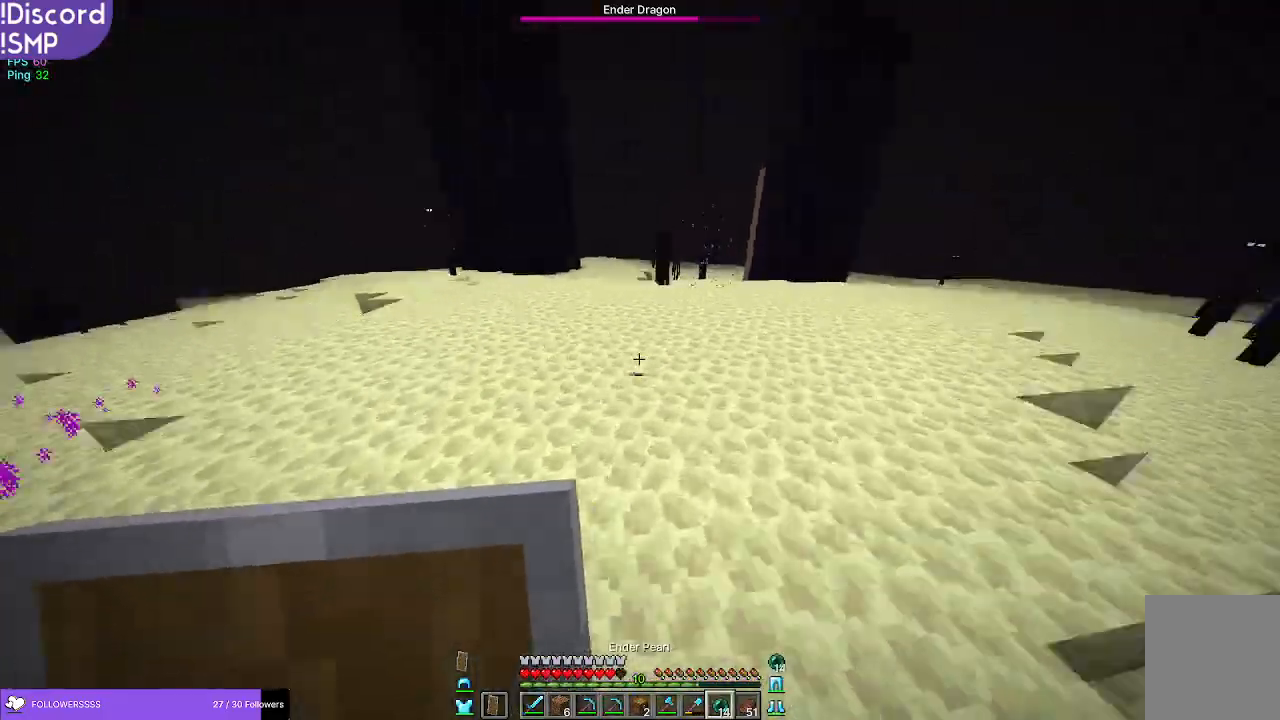
Gameplay with keyboard and mouse; each line is a JSON object with the keys and mouse buttons held at the frame after it. "events" lists presses ("down") and releases ("up") of "a", "d", "s", "w", "mouse_left" and "mouse_right" between this image and that frame as [ms after this image, input, new state], when the widget could be followed in between. "mouse_left", "mouse_right" = the "left", "right" buttons of the "mouse" list. No other keys are recorded. Fast repeated clicks can show as one long hold. Mouse movement is not recorded.
{"keys": ["s"], "mouse": [], "events": [[67, "w", "up"], [167, "d", "down"], [217, "s", "down"], [233, "d", "up"]]}
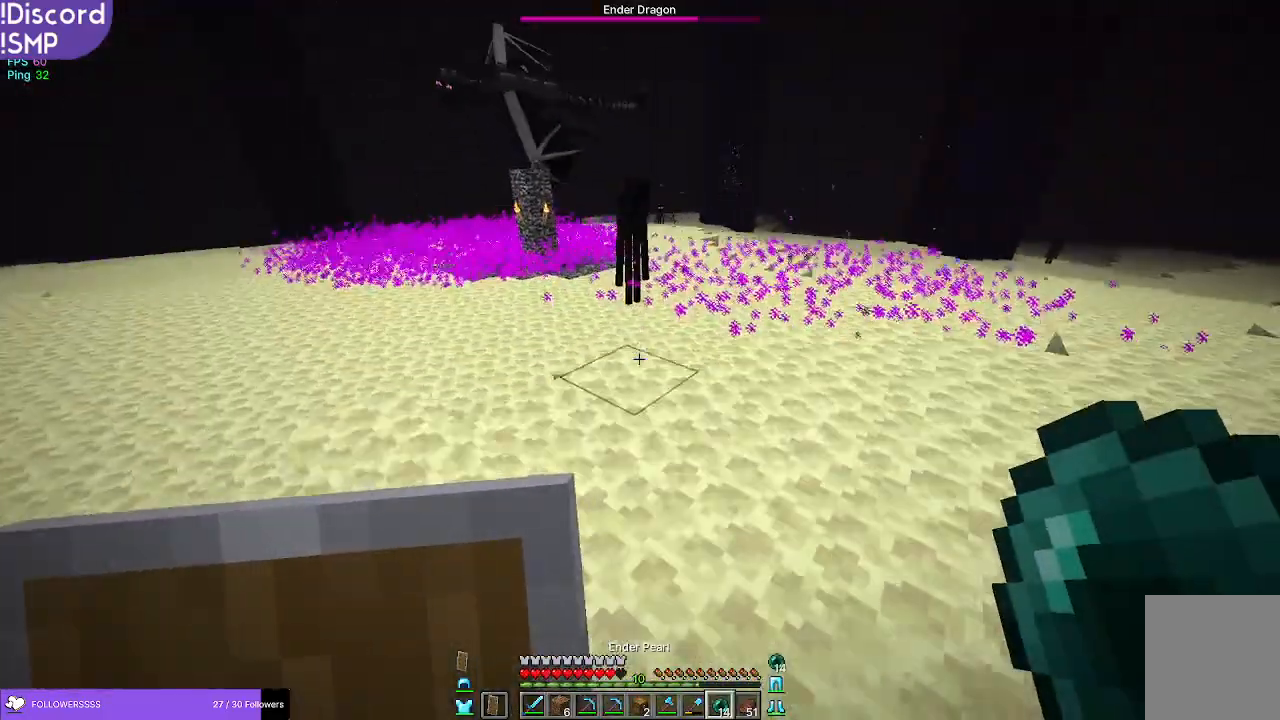
{"keys": ["a"], "mouse": [], "events": [[200, "a", "down"], [367, "s", "up"]]}
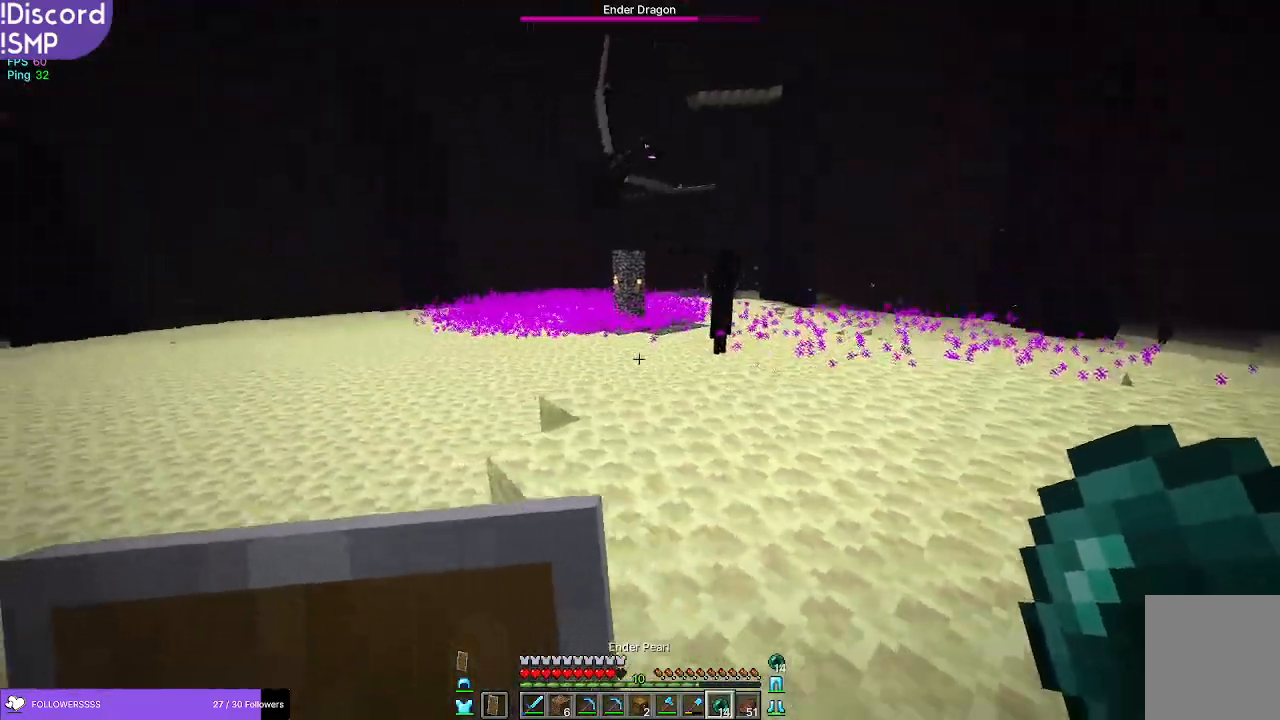
{"keys": ["w"], "mouse": [], "events": [[233, "w", "down"], [367, "a", "up"]]}
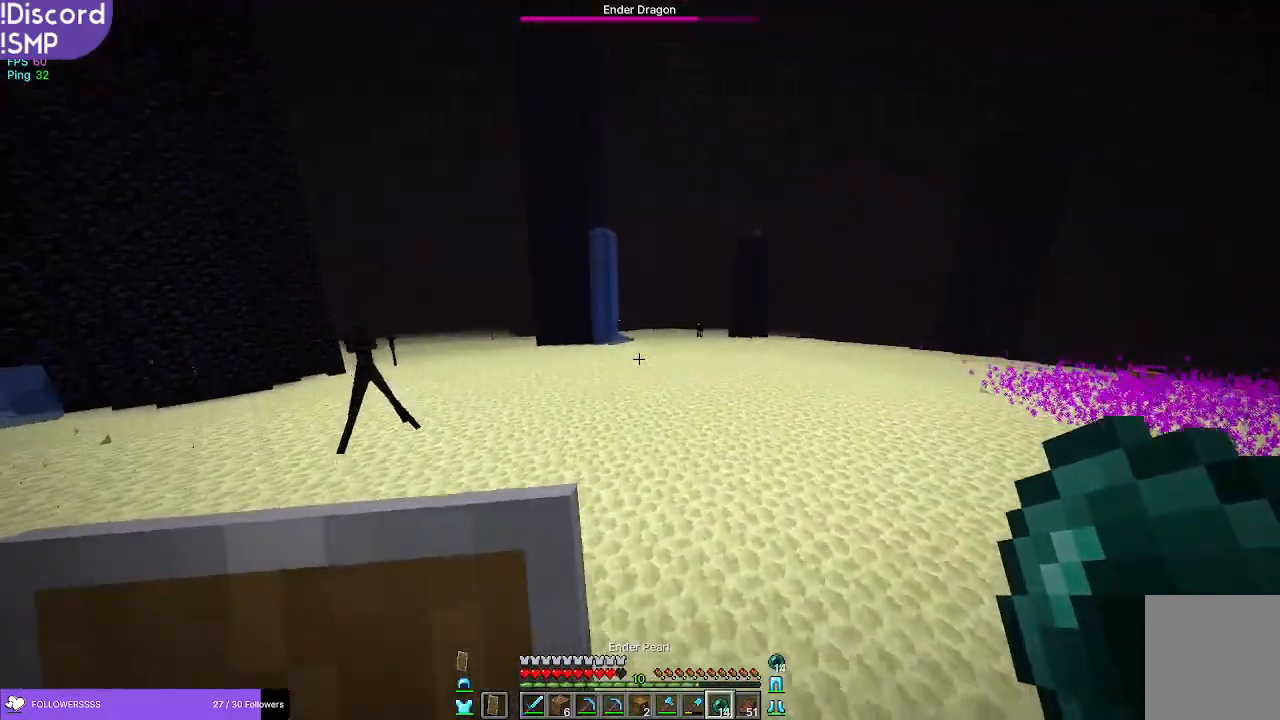
{"keys": ["w"], "mouse": [], "events": []}
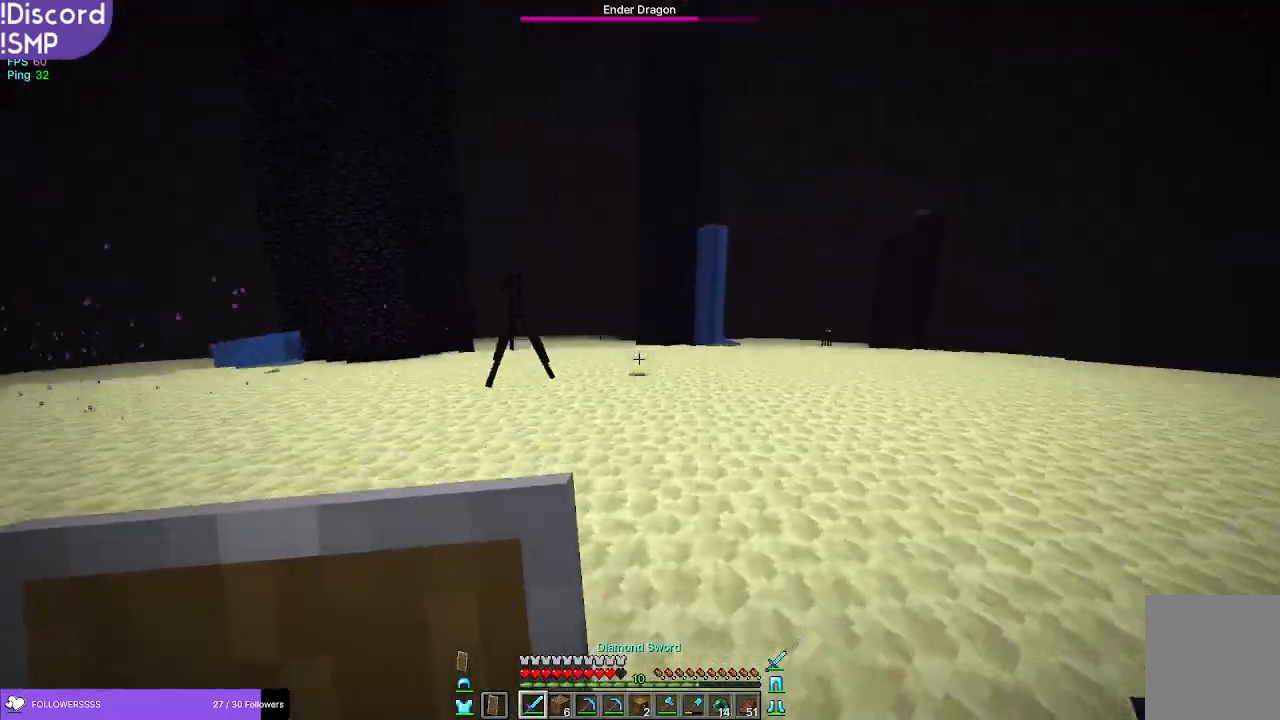
{"keys": ["w"], "mouse": [], "events": []}
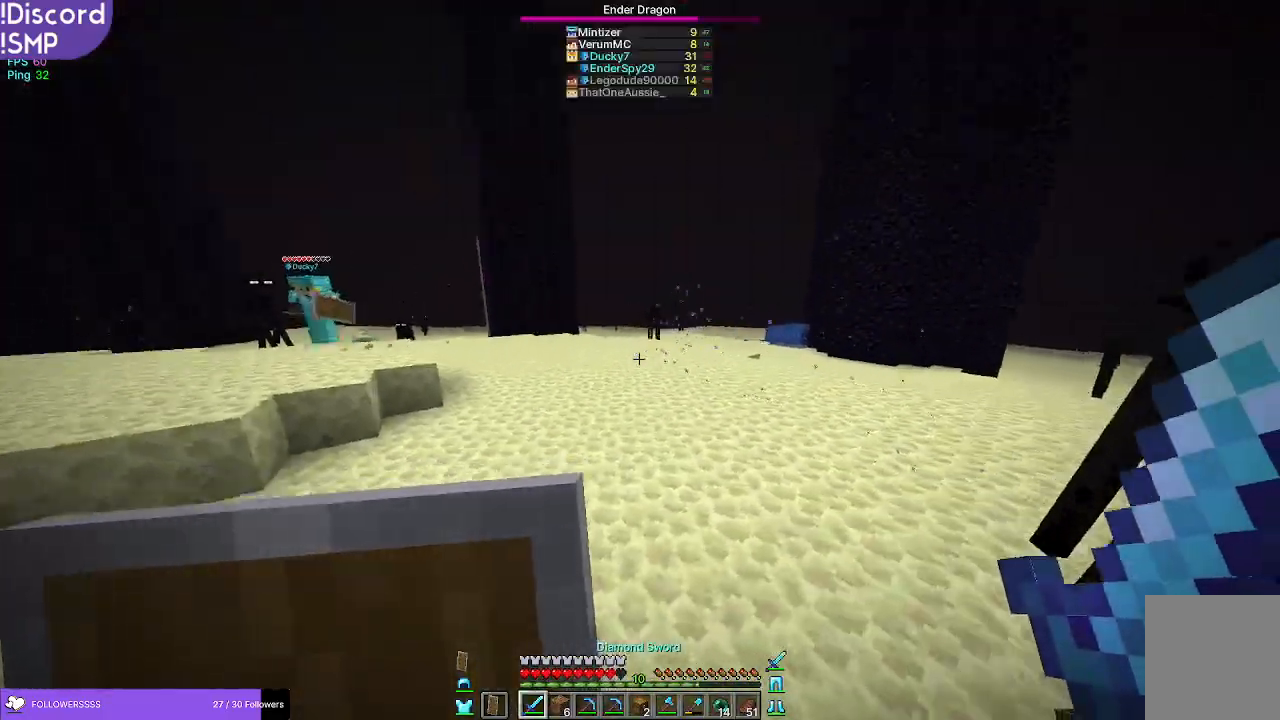
{"keys": ["d", "w"], "mouse": [], "events": [[483, "d", "down"]]}
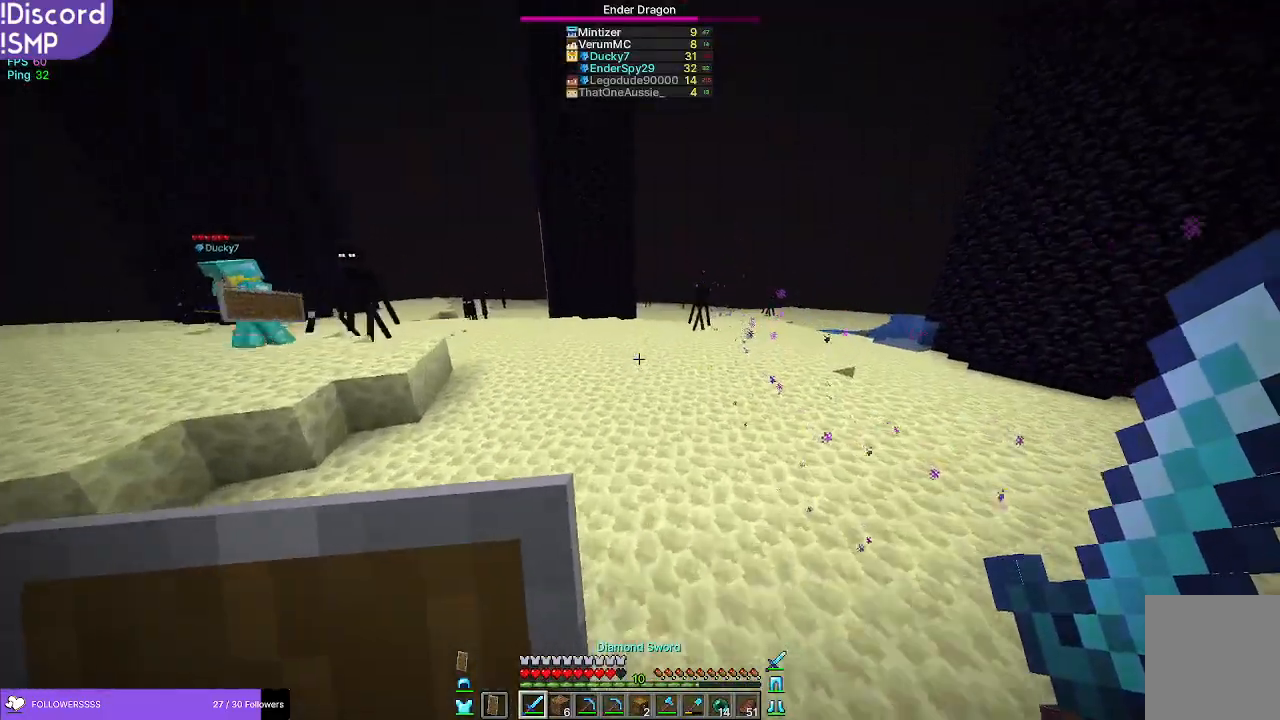
{"keys": ["d"], "mouse": [], "events": [[233, "w", "up"]]}
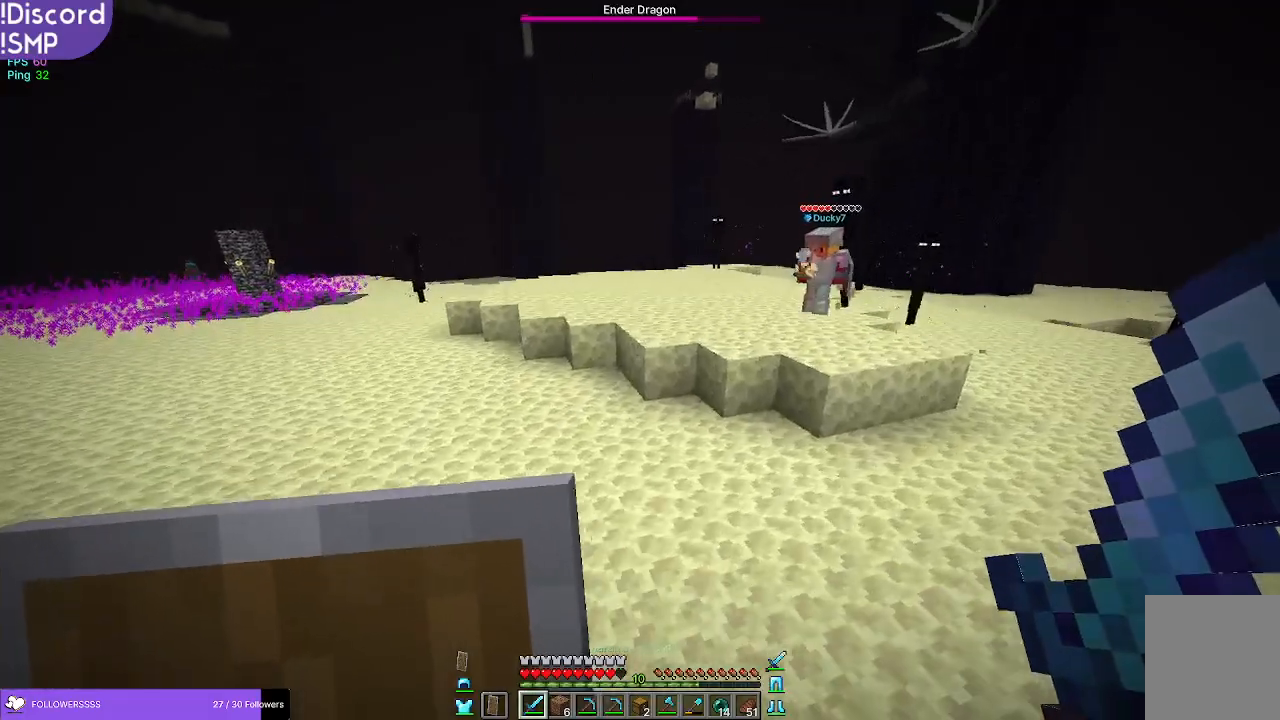
{"keys": ["w"], "mouse": [], "events": [[133, "s", "down"], [200, "d", "up"], [217, "s", "up"], [367, "w", "down"]]}
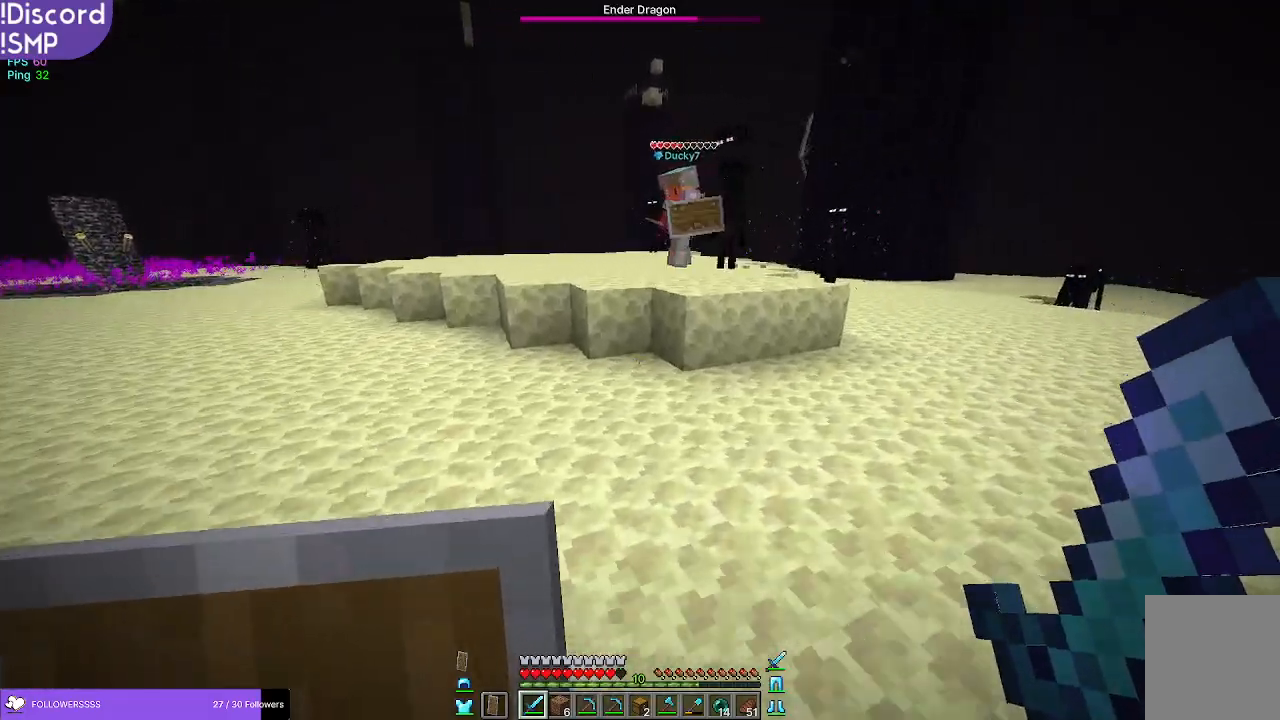
{"keys": ["a", "w"], "mouse": [], "events": [[67, "a", "down"], [150, "w", "up"], [333, "w", "down"]]}
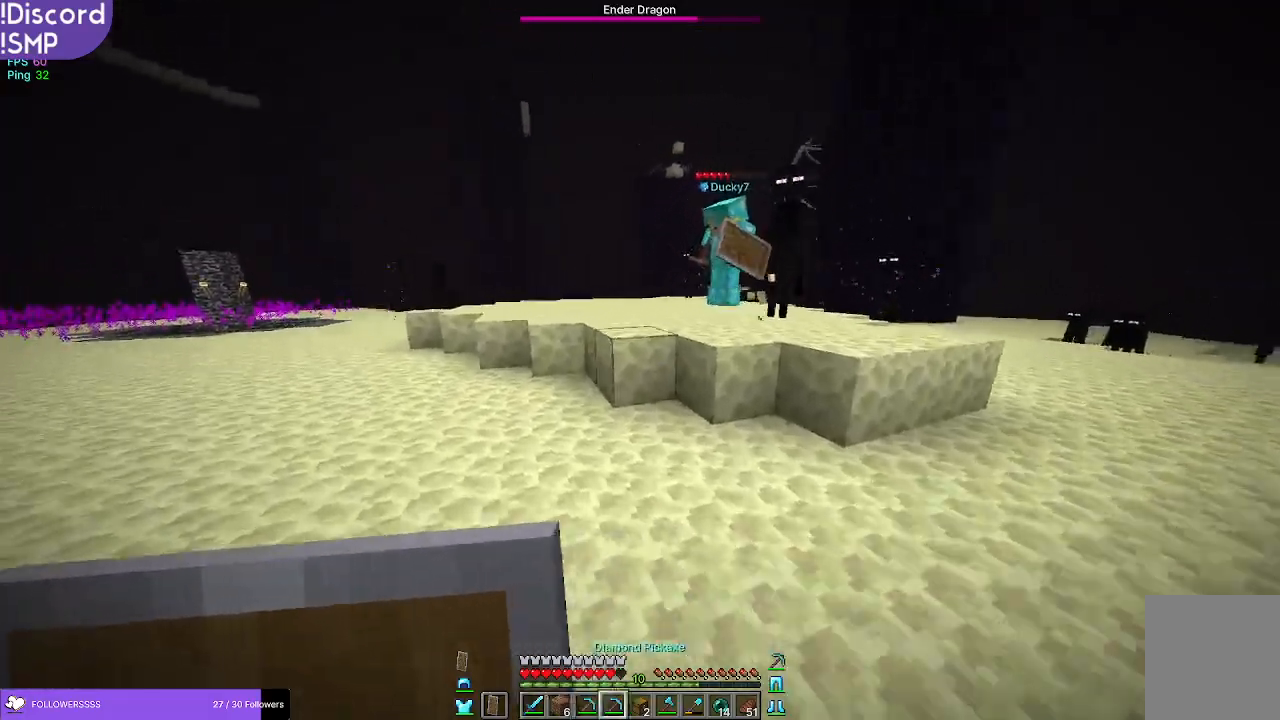
{"keys": ["s"], "mouse": [], "events": [[200, "w", "up"], [383, "s", "down"], [433, "a", "up"]]}
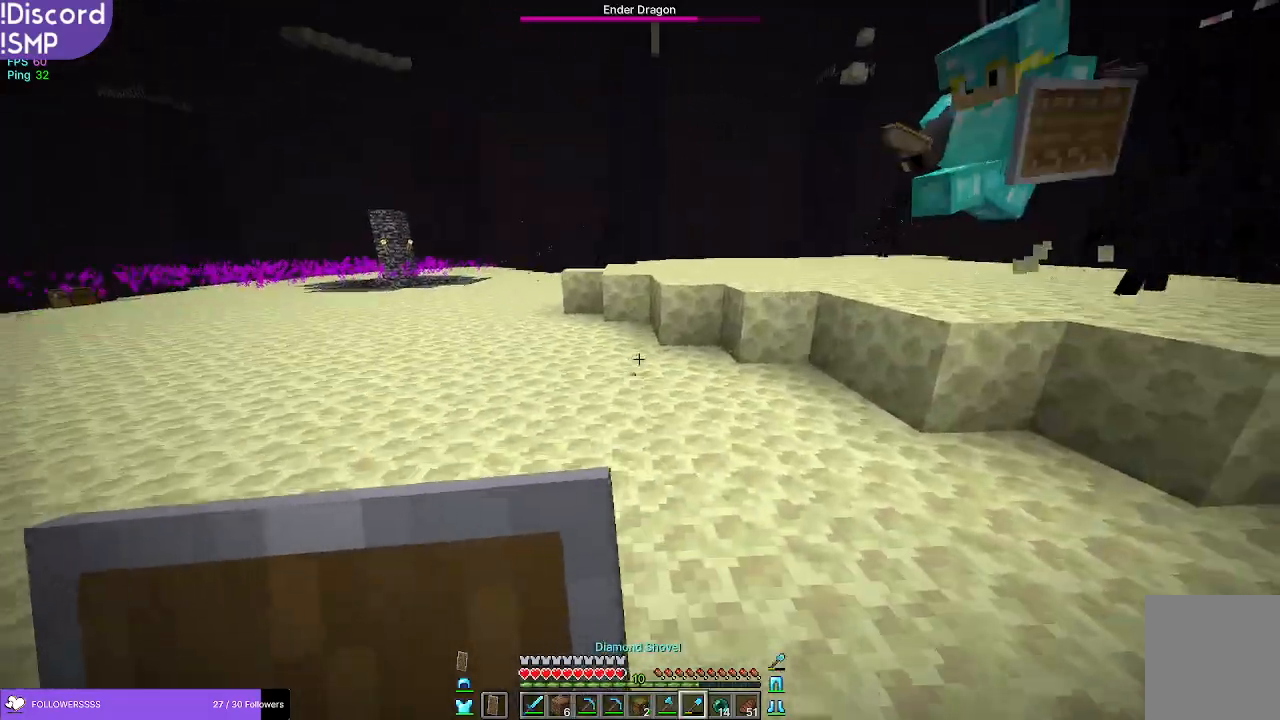
{"keys": [], "mouse": [], "events": [[433, "s", "up"]]}
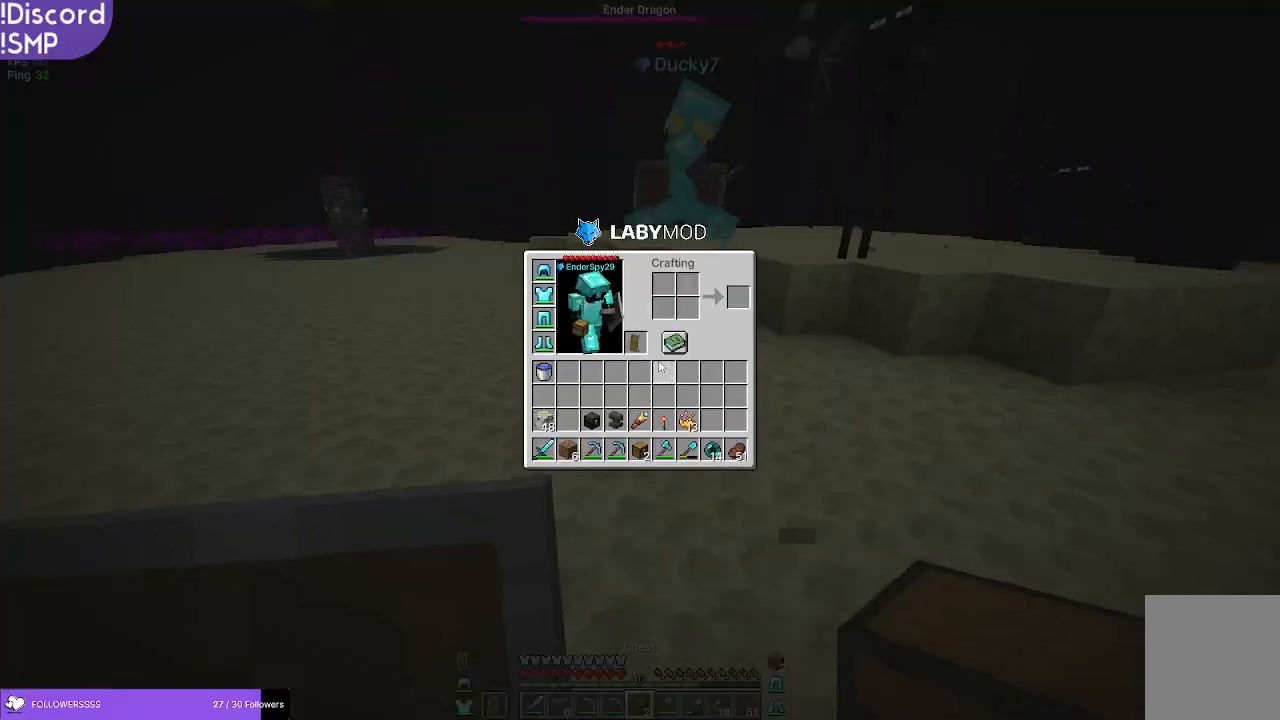
{"keys": [], "mouse": [], "events": []}
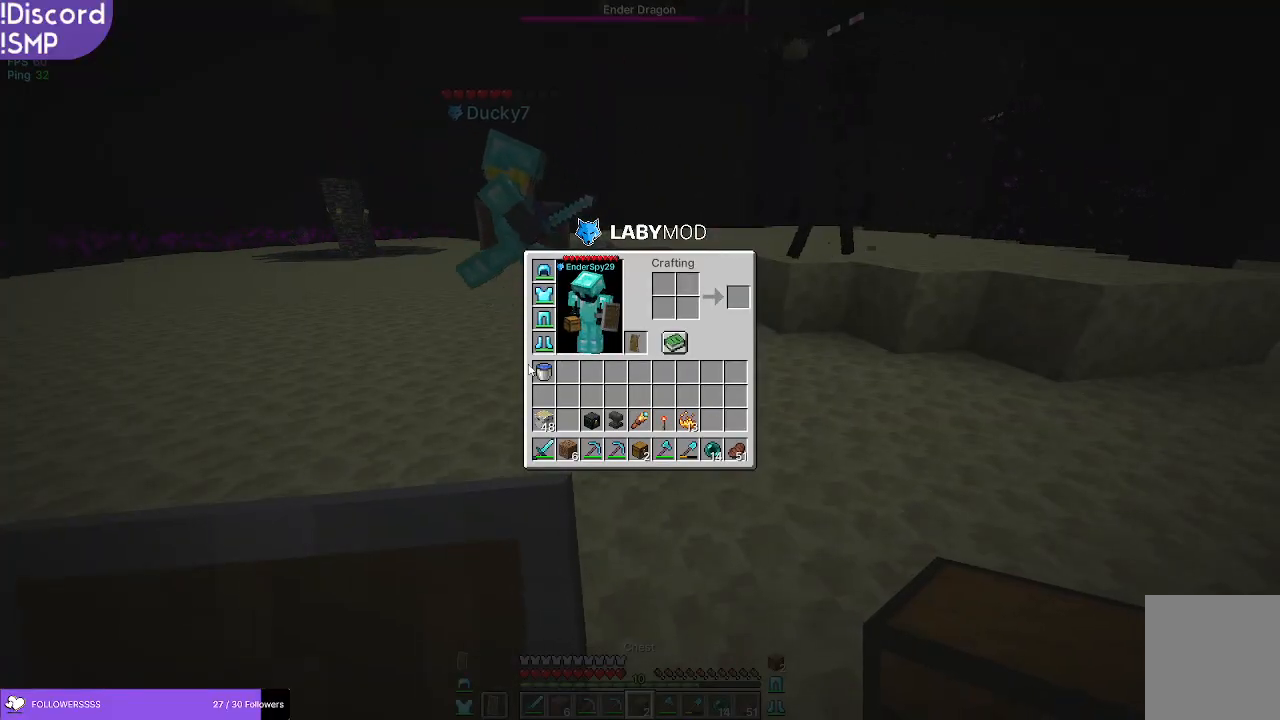
{"keys": [], "mouse": [], "events": []}
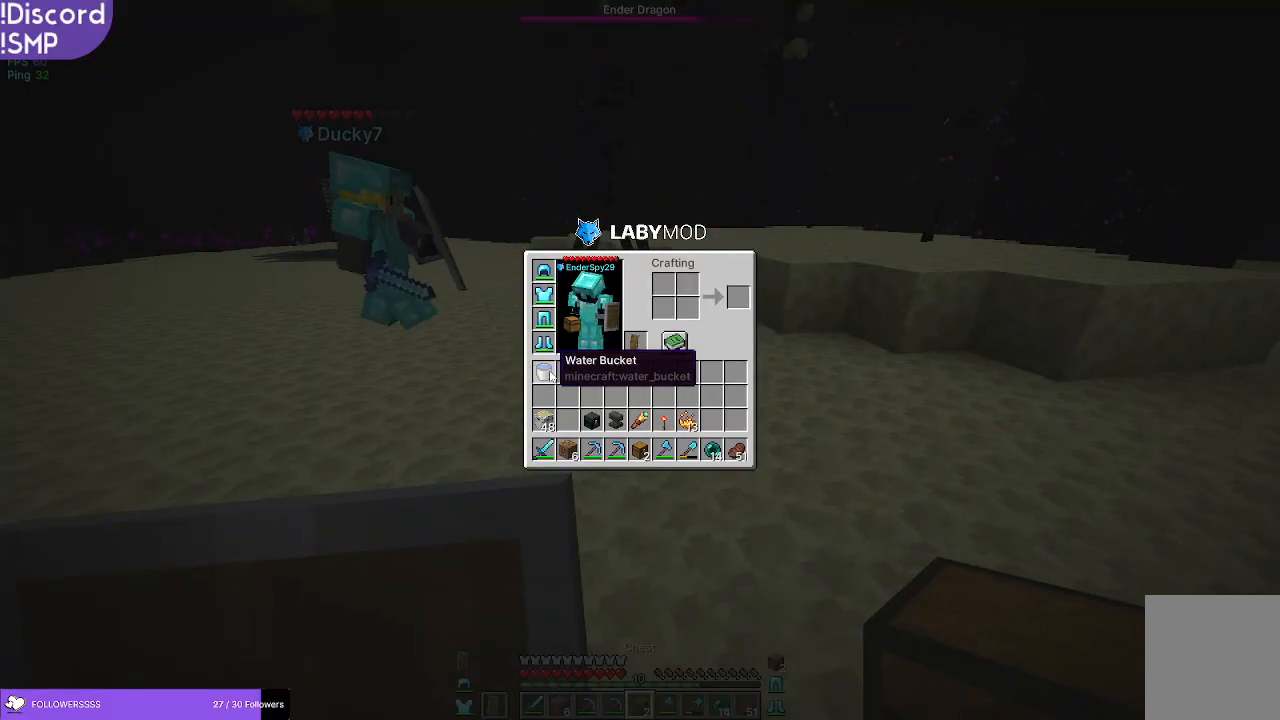
{"keys": [], "mouse": [], "events": [[367, "w", "down"], [483, "w", "up"]]}
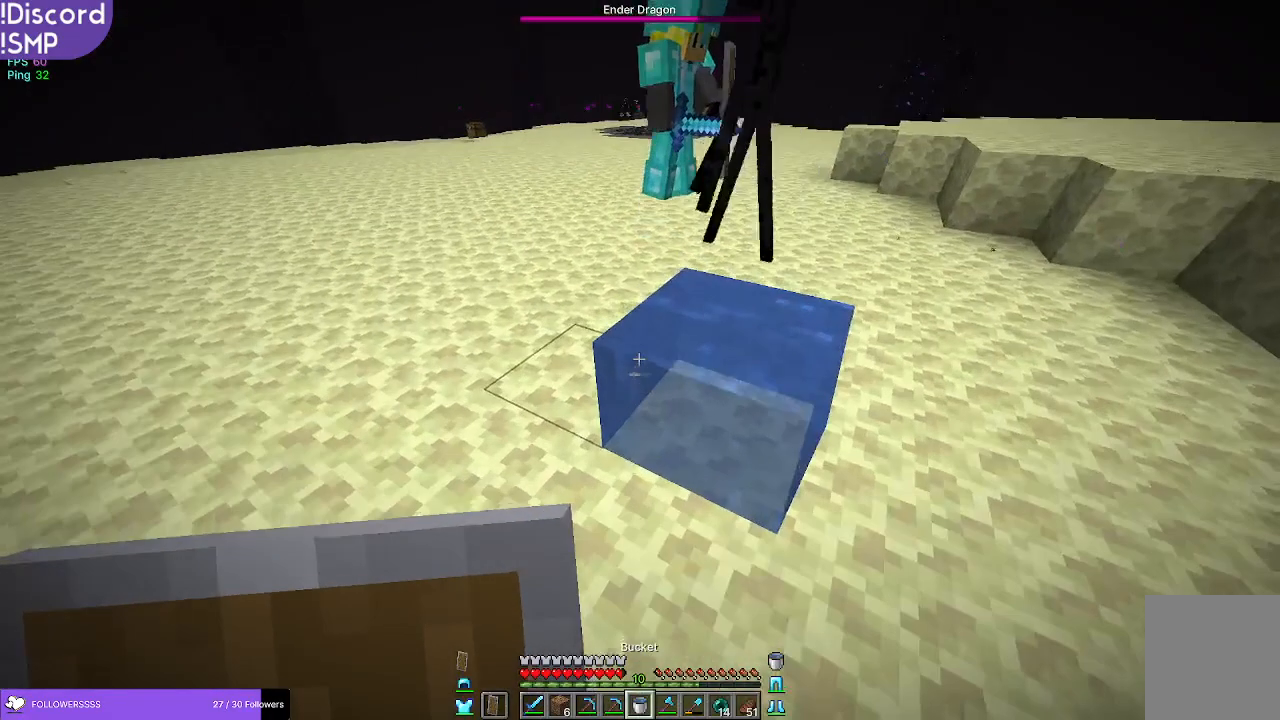
{"keys": [], "mouse": [], "events": [[233, "s", "down"], [367, "s", "up"]]}
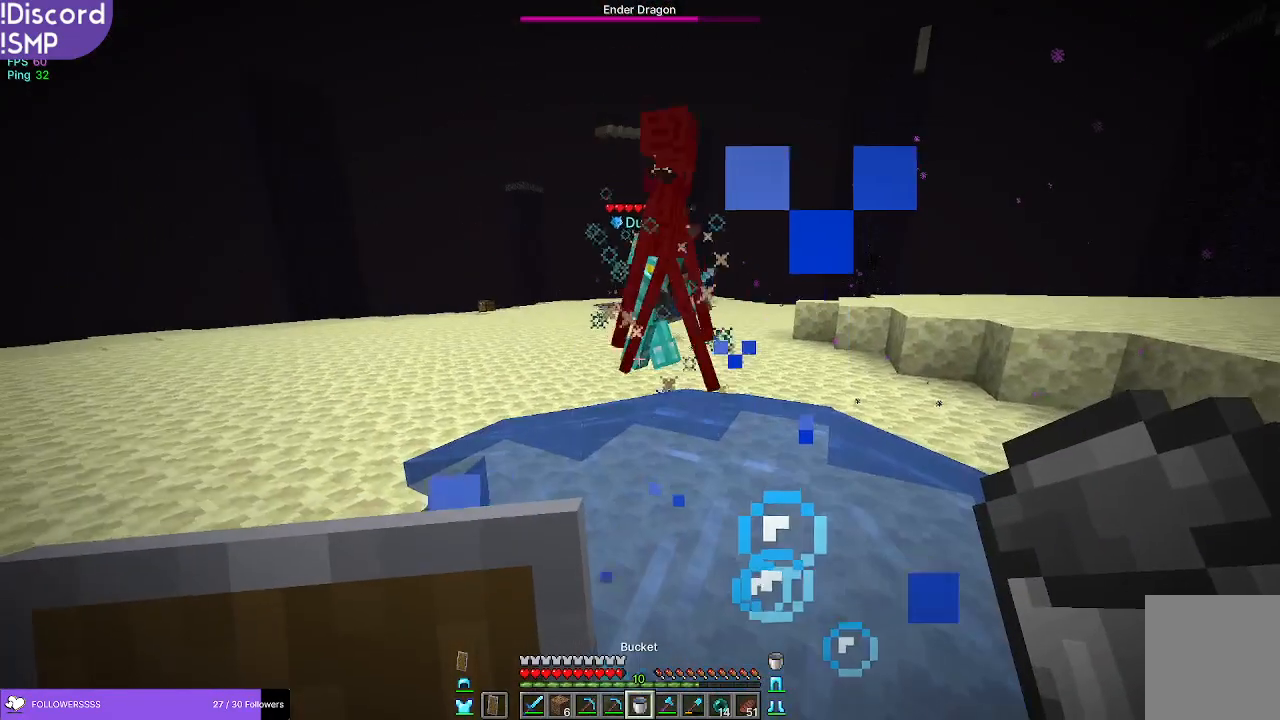
{"keys": ["w"], "mouse": [], "events": [[433, "w", "down"]]}
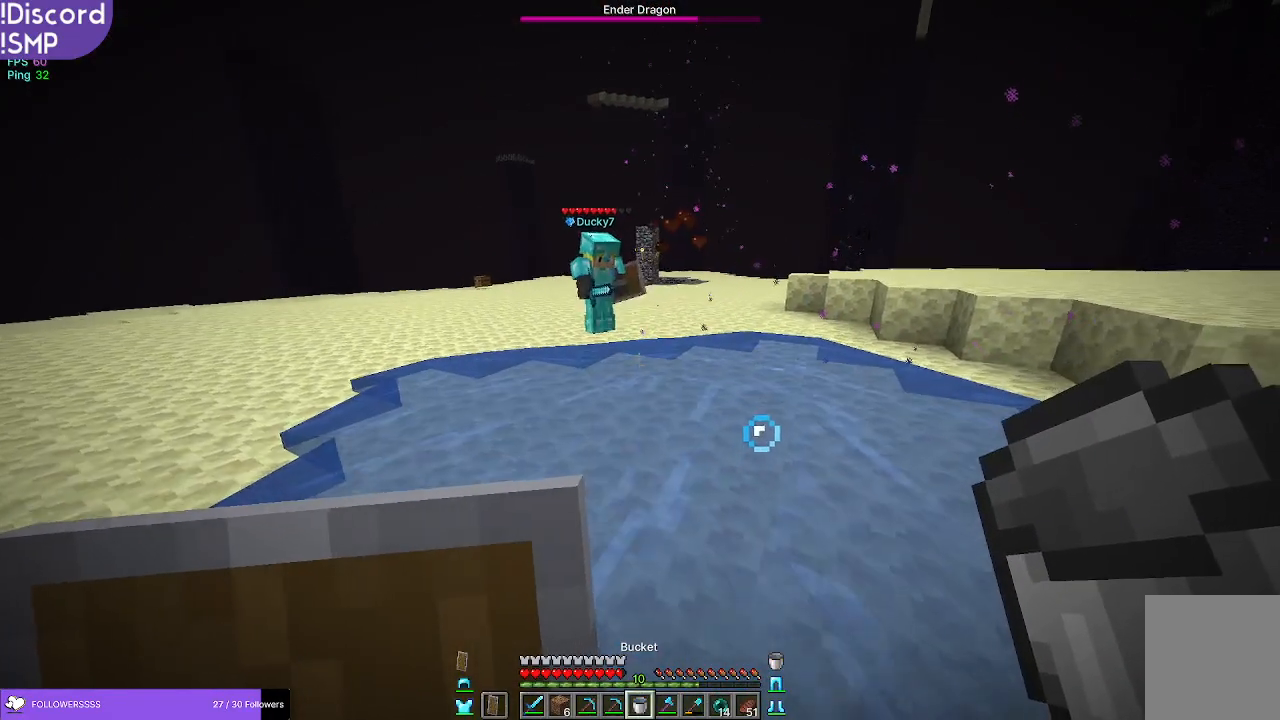
{"keys": ["w"], "mouse": [], "events": []}
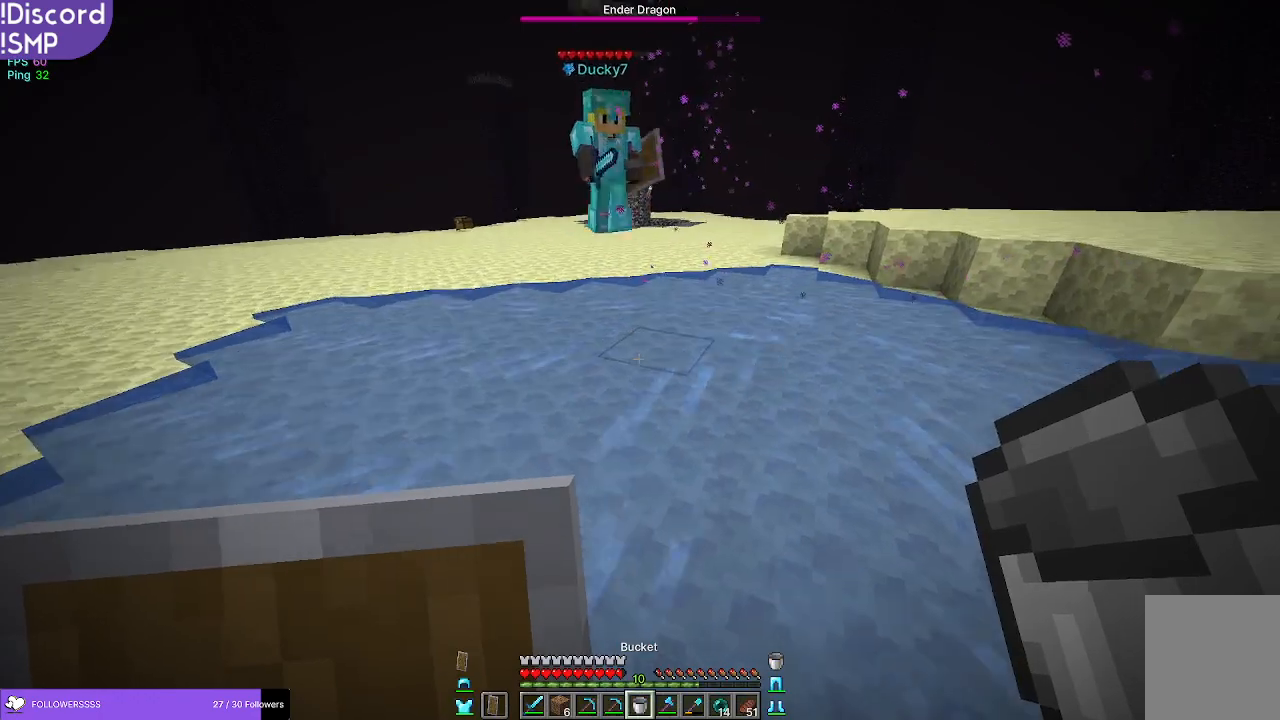
{"keys": ["w"], "mouse": [], "events": []}
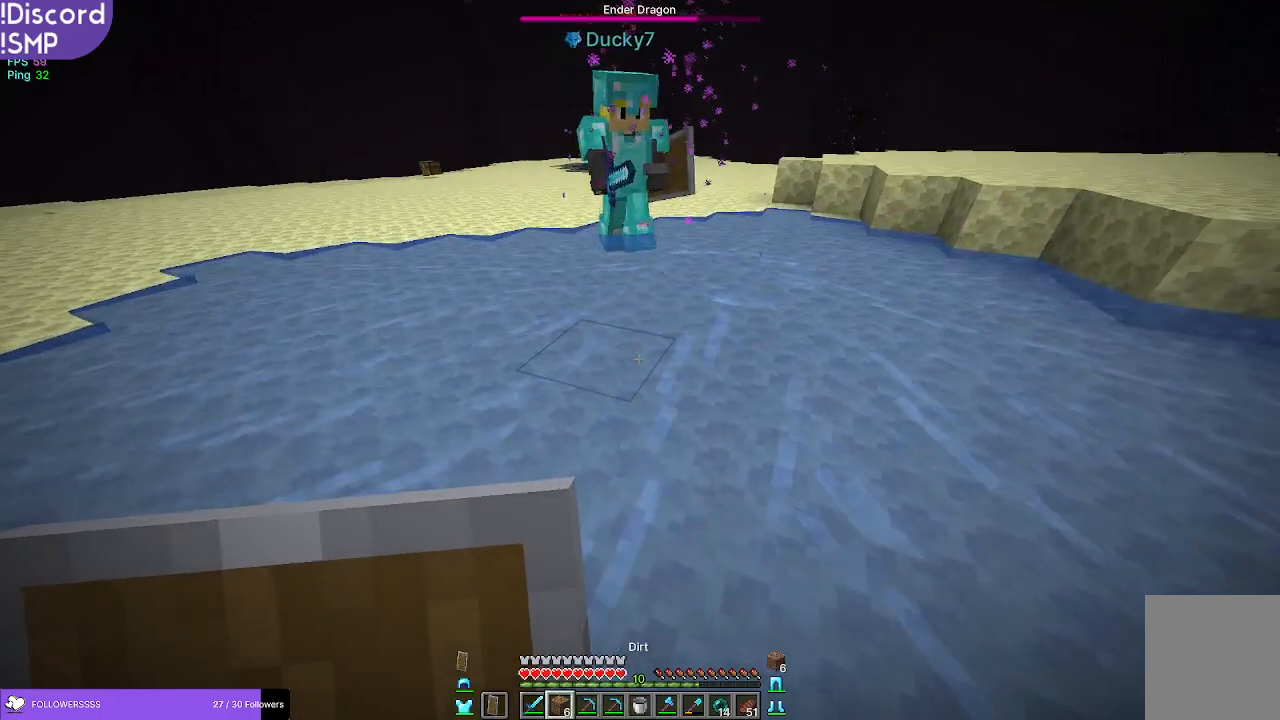
{"keys": ["w"], "mouse": ["left"], "events": [[500, "mouse_left", "down"]]}
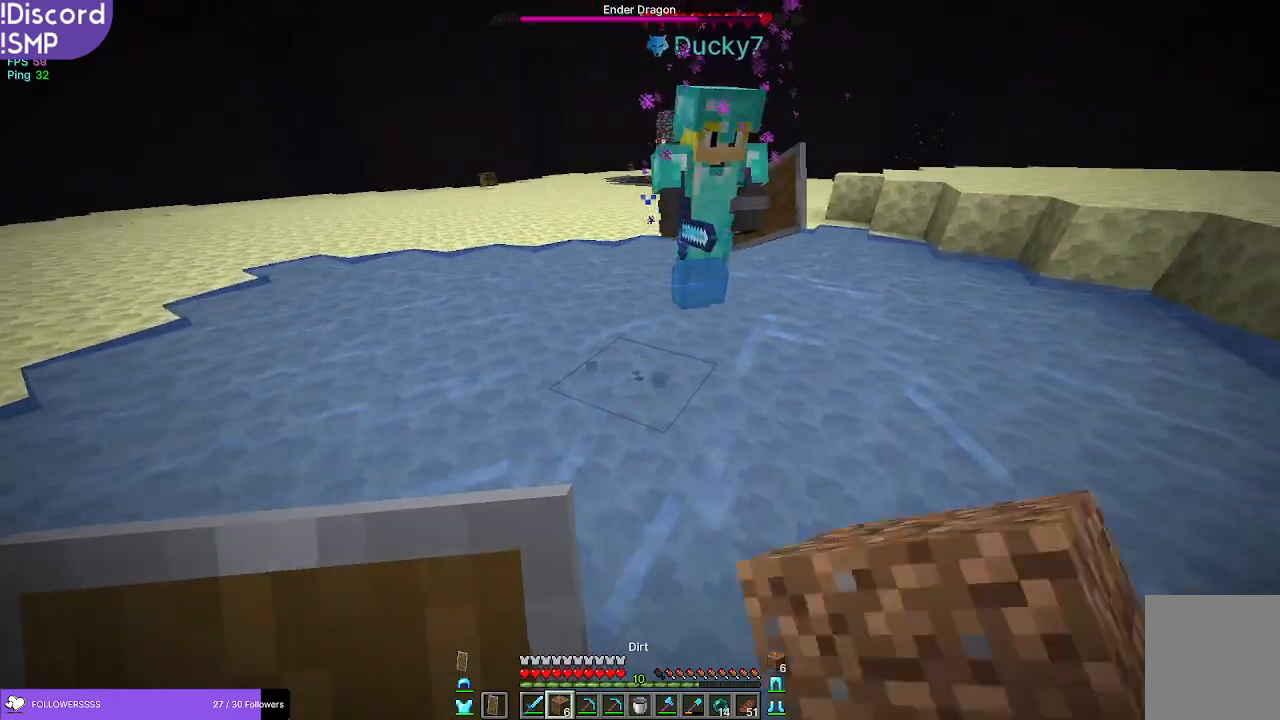
{"keys": [], "mouse": [], "events": [[133, "mouse_left", "up"], [483, "w", "up"]]}
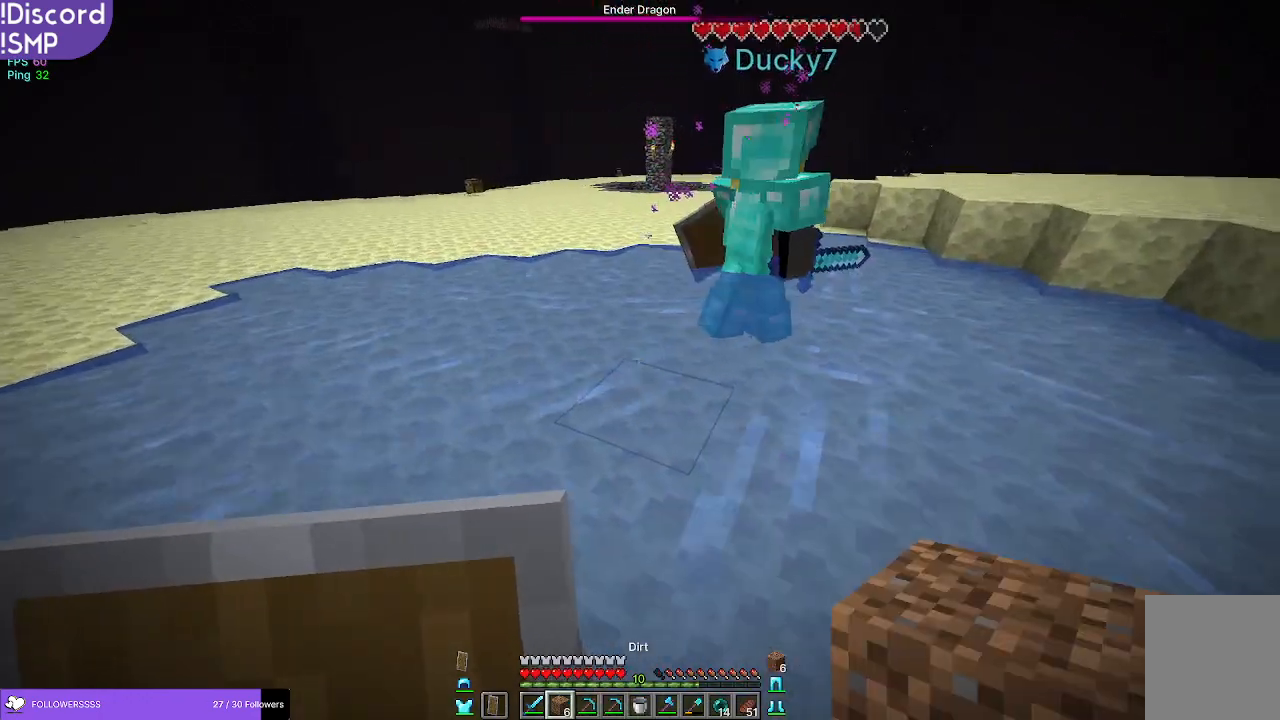
{"keys": [], "mouse": [], "events": []}
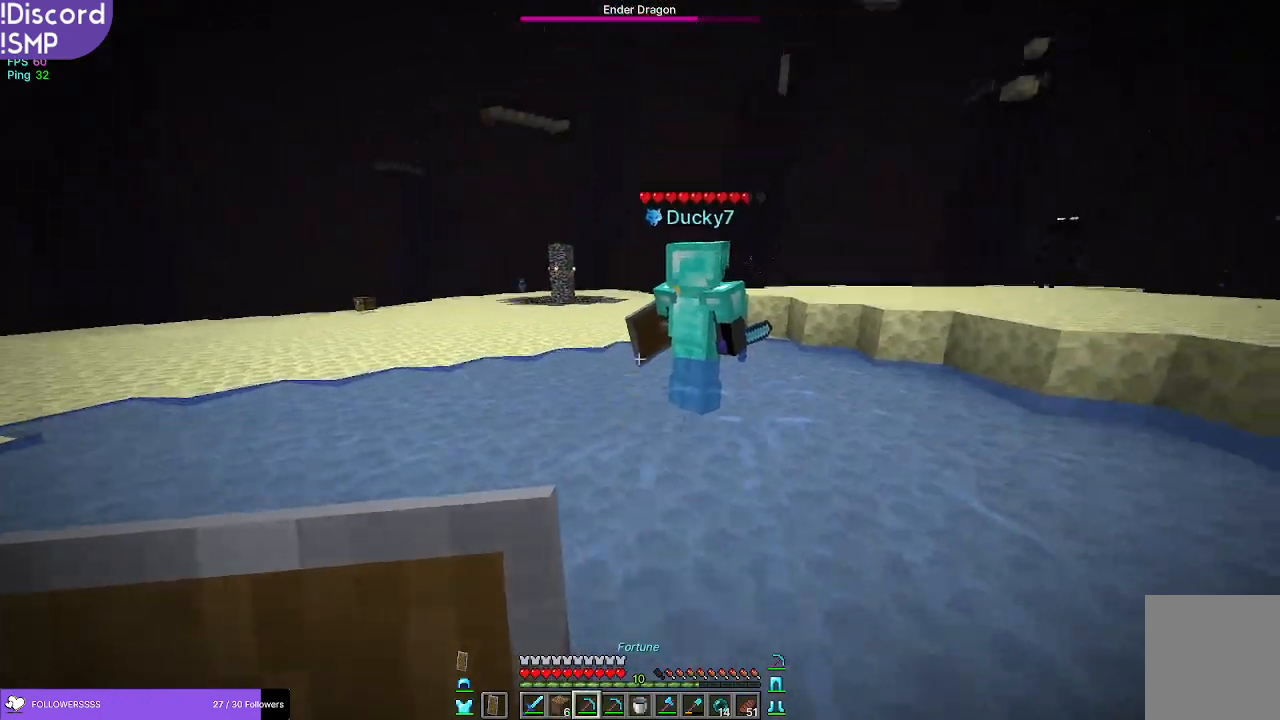
{"keys": ["w"], "mouse": [], "events": [[83, "w", "down"]]}
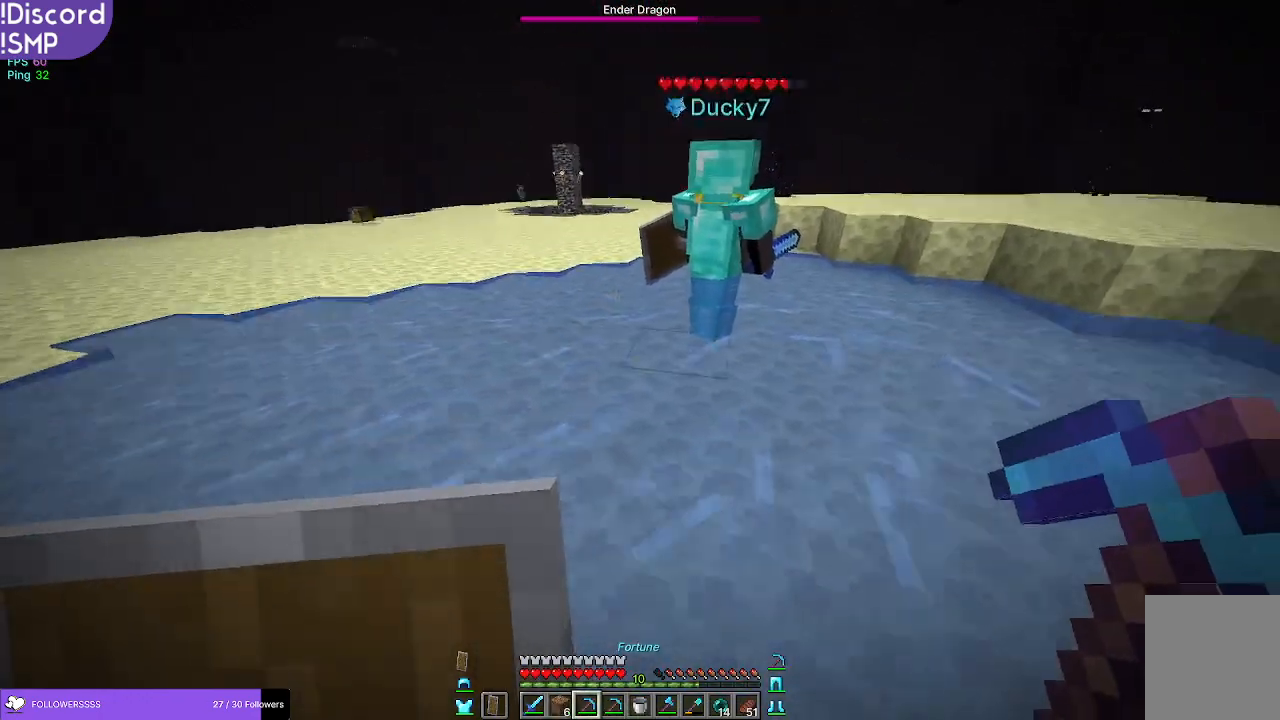
{"keys": [], "mouse": ["left"], "events": [[217, "mouse_left", "down"], [367, "w", "up"]]}
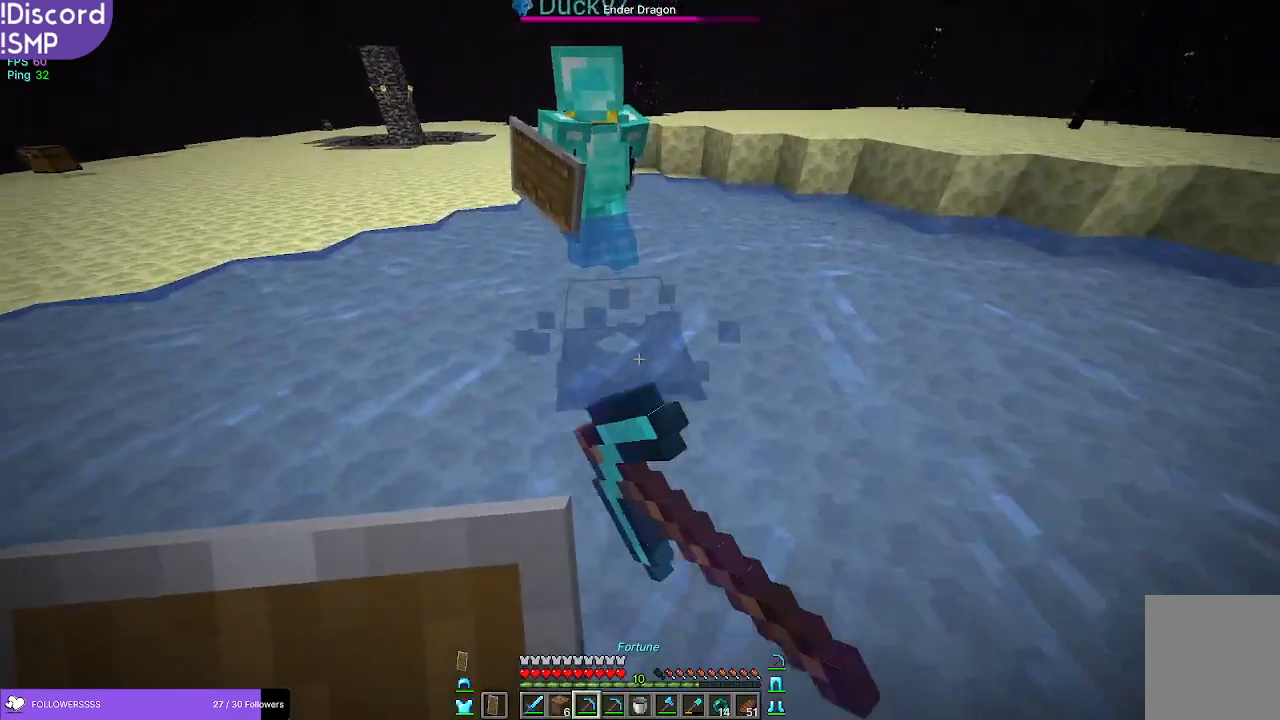
{"keys": ["d", "w"], "mouse": ["left"], "events": [[200, "w", "down"], [367, "d", "down"]]}
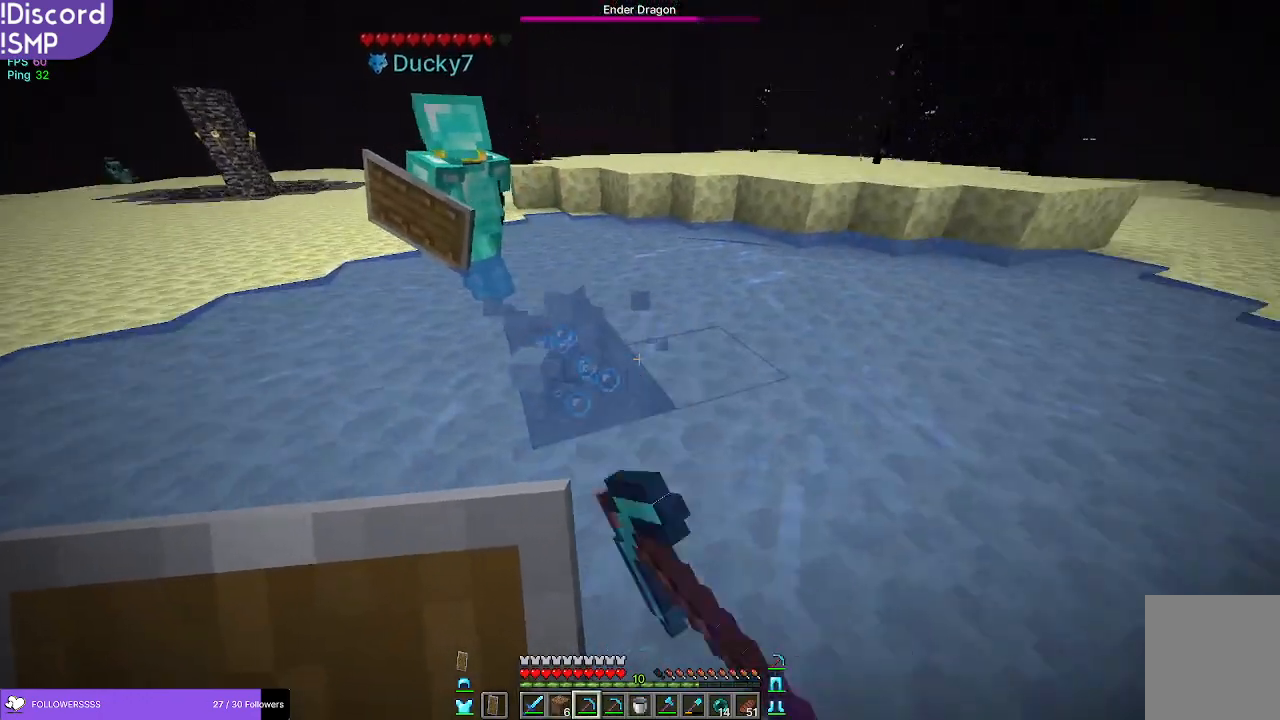
{"keys": ["w"], "mouse": ["left"], "events": [[333, "d", "up"]]}
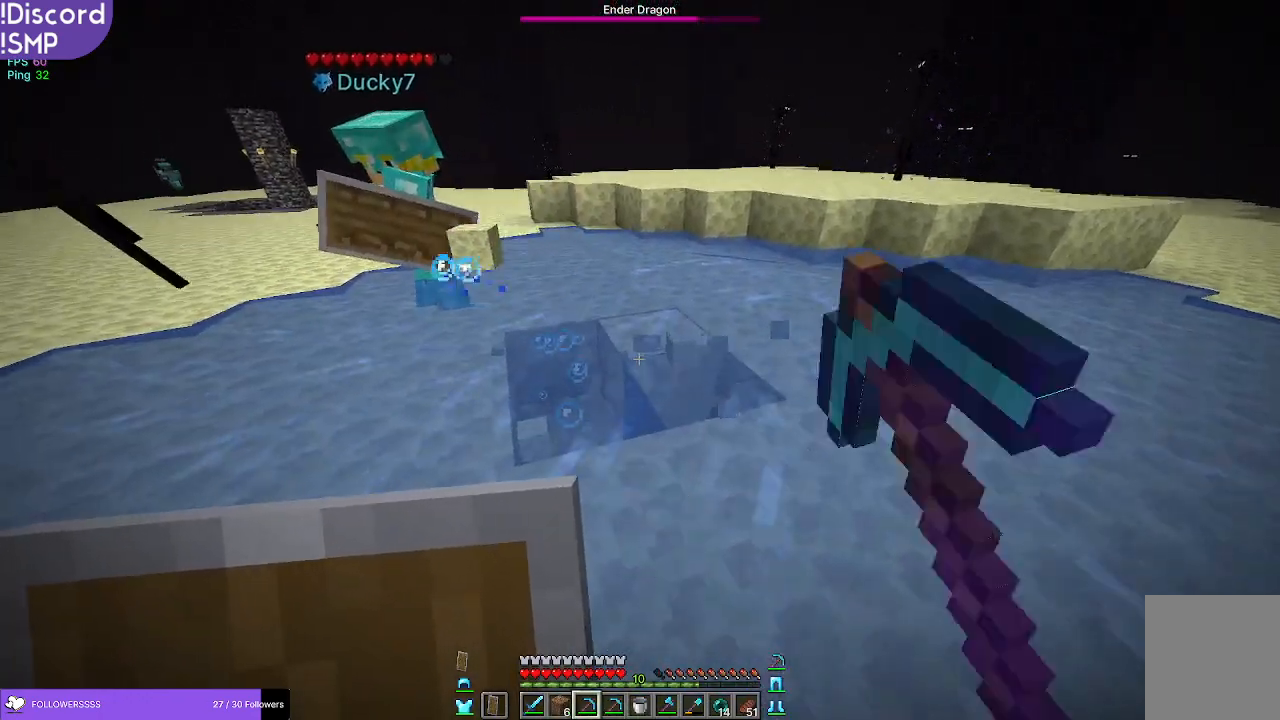
{"keys": ["d", "w"], "mouse": ["left"], "events": [[67, "d", "down"]]}
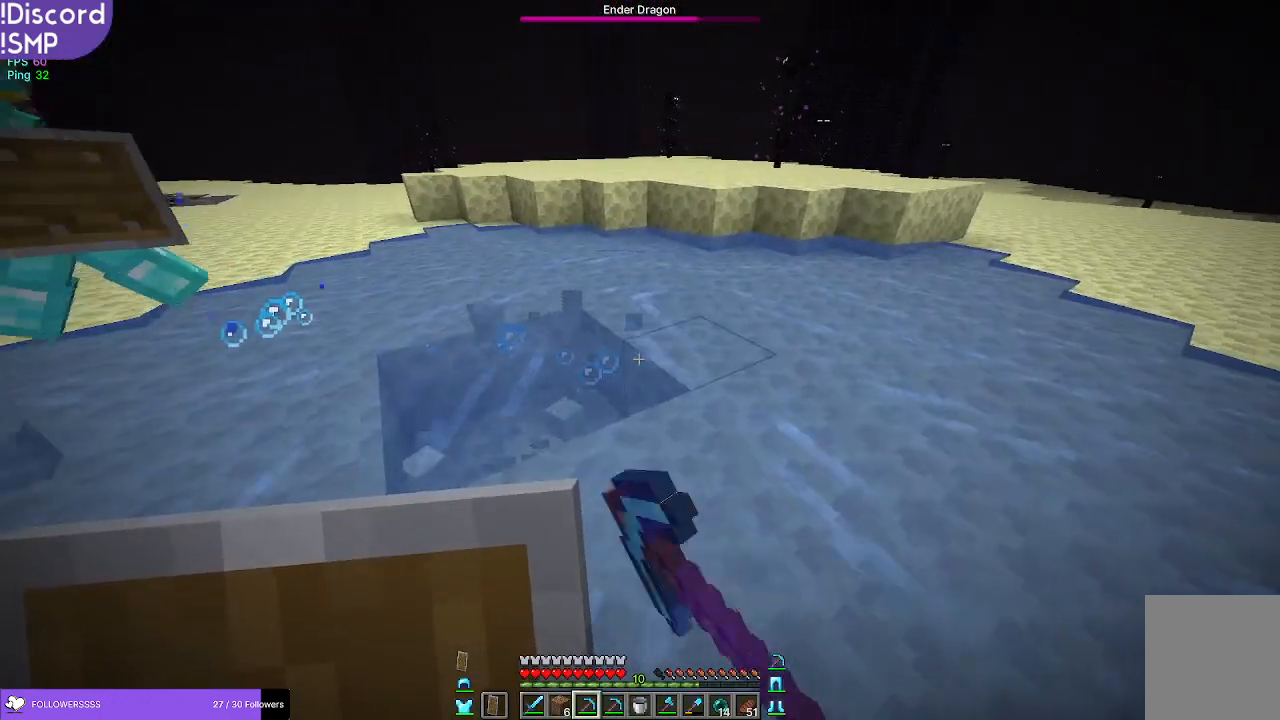
{"keys": ["w"], "mouse": ["left"], "events": [[200, "d", "up"]]}